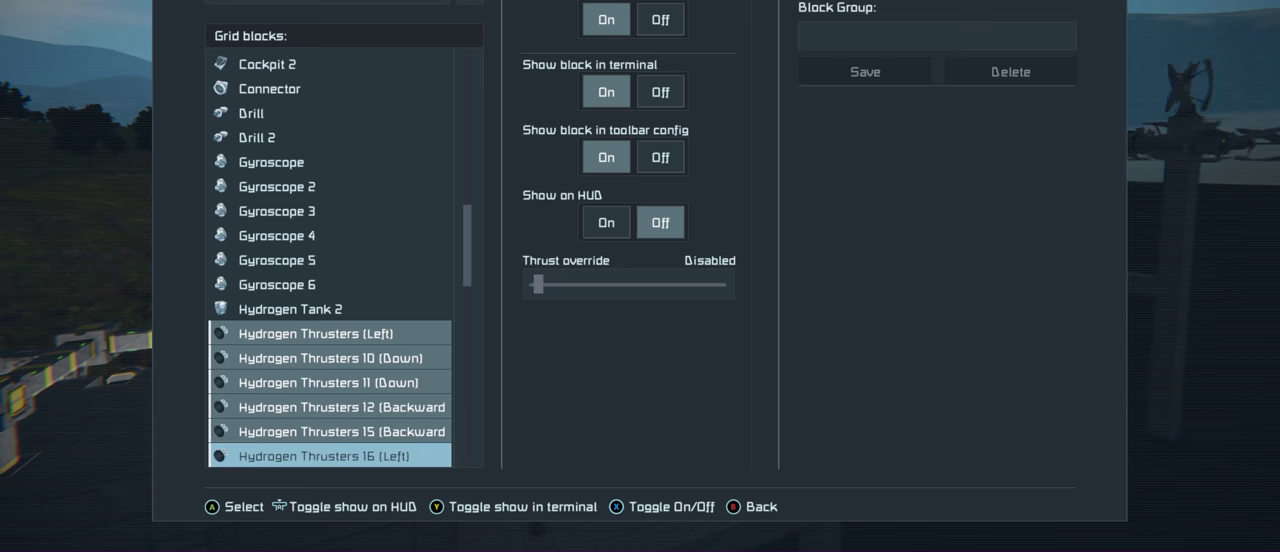
Gameplay with a controller (Xbox layout); each line is a JSON object with the inputs held at the frame after it (dt_ms = milliseconds from this image to that frame). "events" lists button and stick changes between this image and that frame as [ms after this image, input, new state], when the widget could be followed in between.
{"dt_ms": 400, "buttons": ["L1", "DPAD_DOWN"], "left_stick": "center", "right_stick": "center", "events": [[83, "DPAD_DOWN", "up"], [367, "DPAD_DOWN", "down"]]}
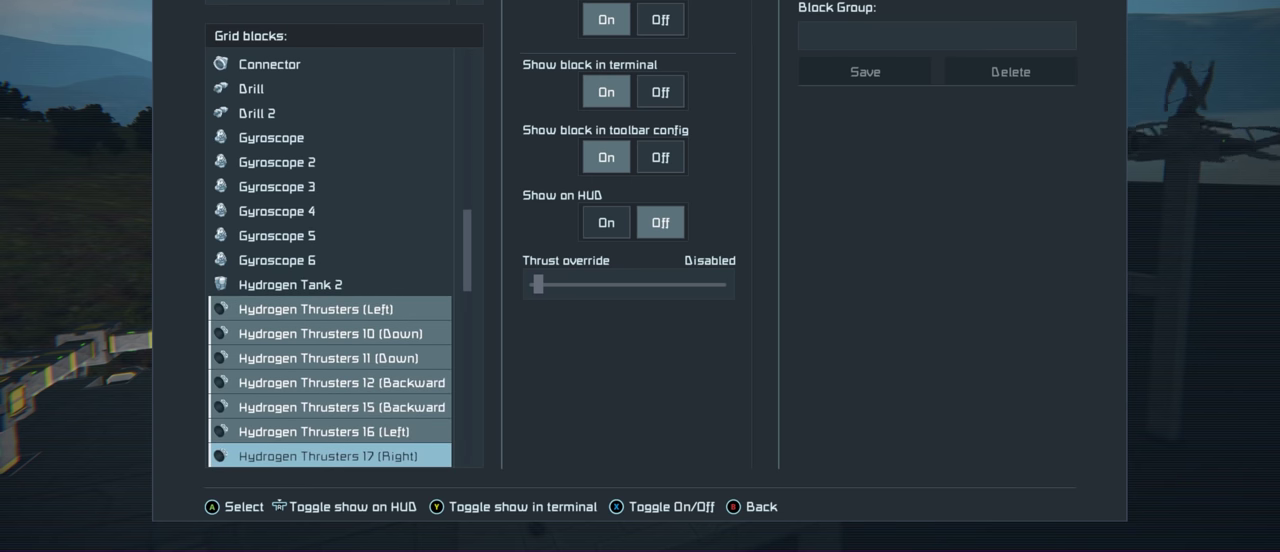
{"dt_ms": 400, "buttons": ["L1", "DPAD_DOWN"], "left_stick": "center", "right_stick": "center", "events": [[100, "DPAD_DOWN", "up"], [333, "DPAD_DOWN", "down"]]}
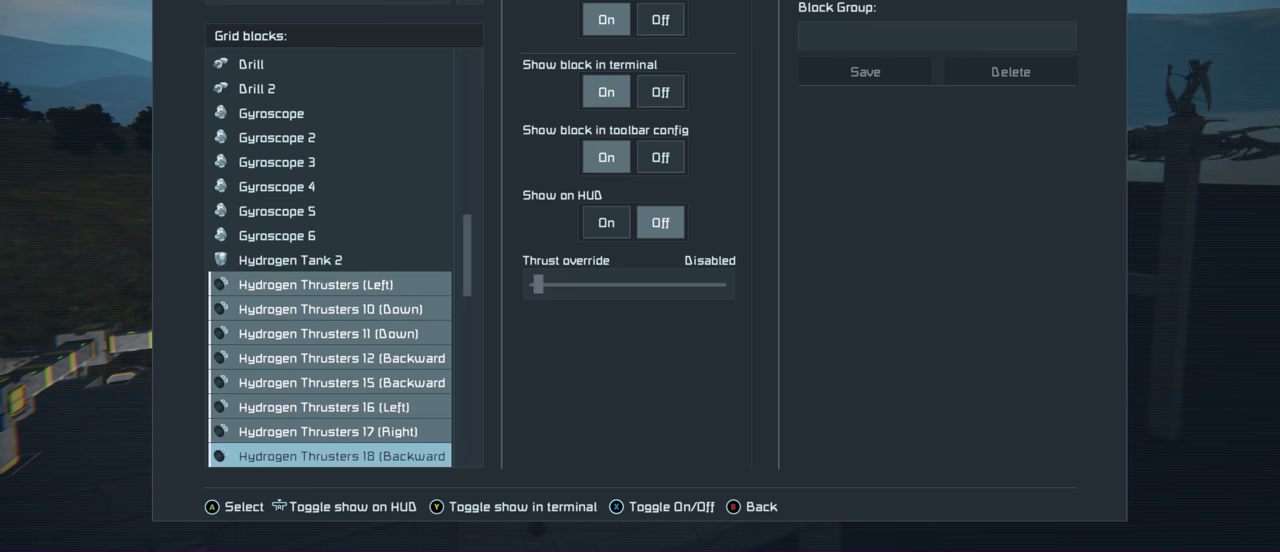
{"dt_ms": 300, "buttons": ["L1", "DPAD_DOWN"], "left_stick": "center", "right_stick": "center", "events": [[50, "DPAD_DOWN", "up"], [283, "DPAD_DOWN", "down"]]}
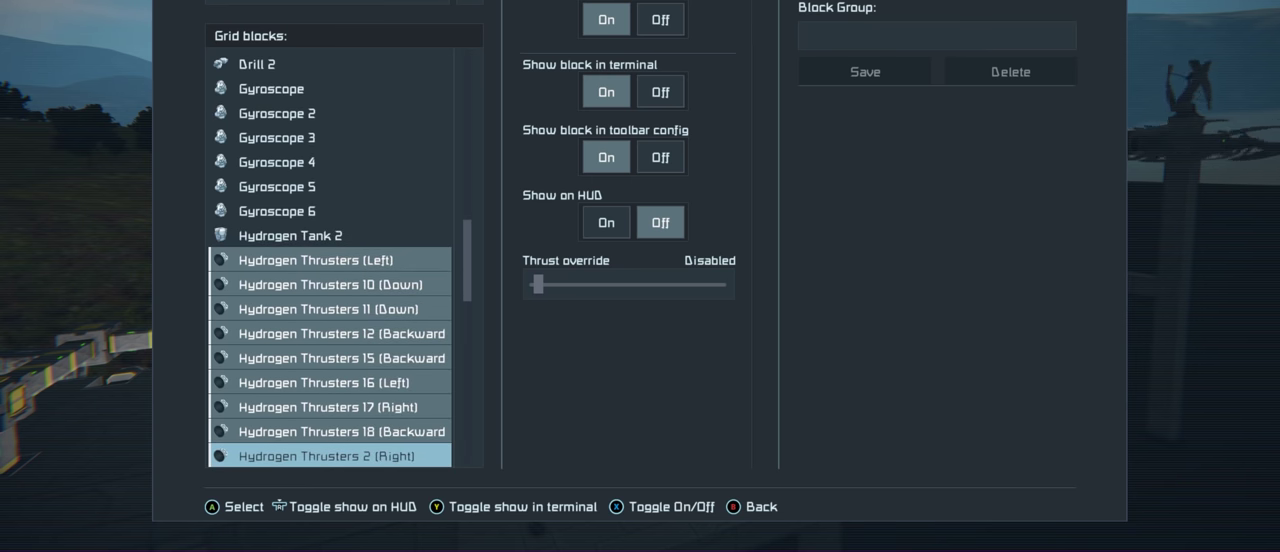
{"dt_ms": 400, "buttons": ["L1", "DPAD_DOWN"], "left_stick": "center", "right_stick": "center", "events": [[117, "DPAD_DOWN", "up"], [333, "DPAD_DOWN", "down"]]}
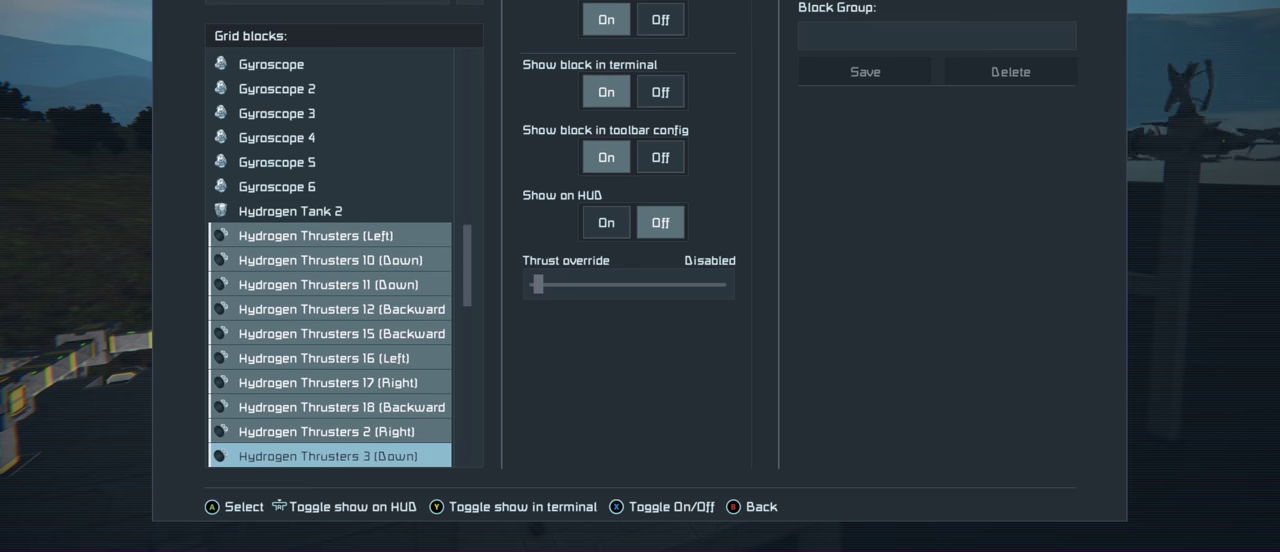
{"dt_ms": 300, "buttons": ["L1", "DPAD_DOWN"], "left_stick": "center", "right_stick": "center", "events": [[67, "DPAD_DOWN", "up"], [283, "DPAD_DOWN", "down"]]}
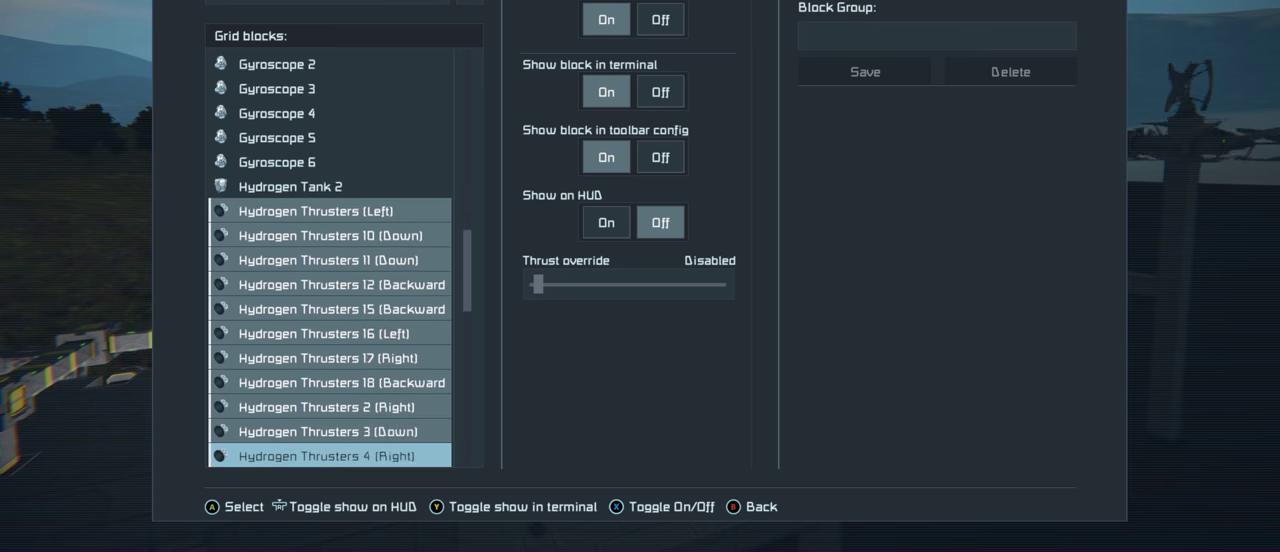
{"dt_ms": 400, "buttons": ["L1", "R1"], "left_stick": "center", "right_stick": "center", "events": [[133, "DPAD_DOWN", "up"], [350, "R1", "down"]]}
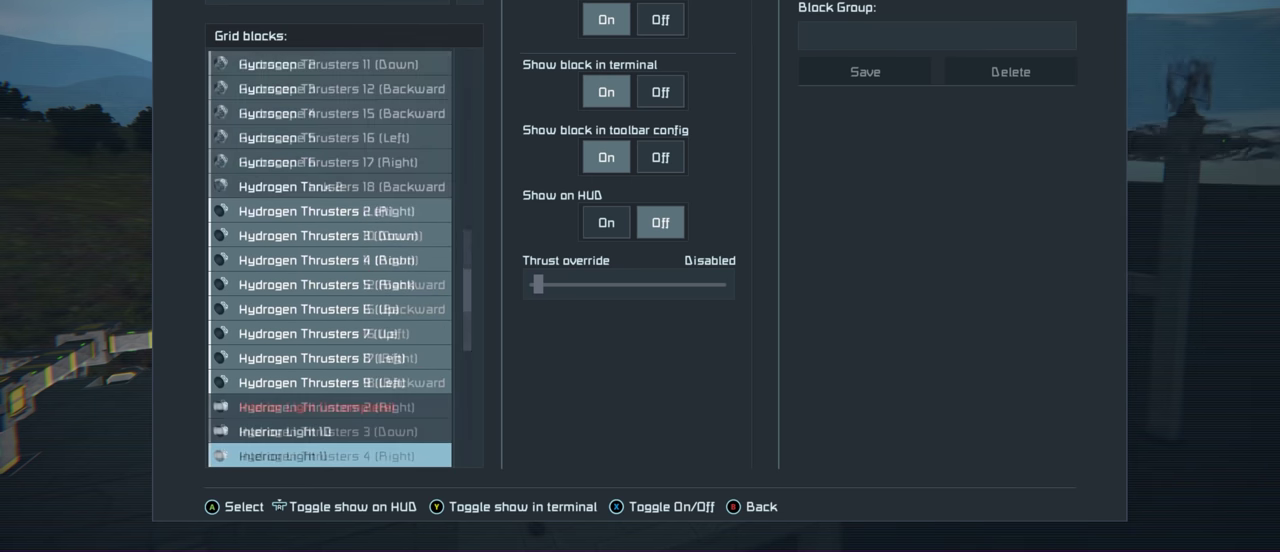
{"dt_ms": 100, "buttons": ["L1", "R1", "DPAD_DOWN"], "left_stick": "center", "right_stick": "center", "events": [[83, "DPAD_DOWN", "down"]]}
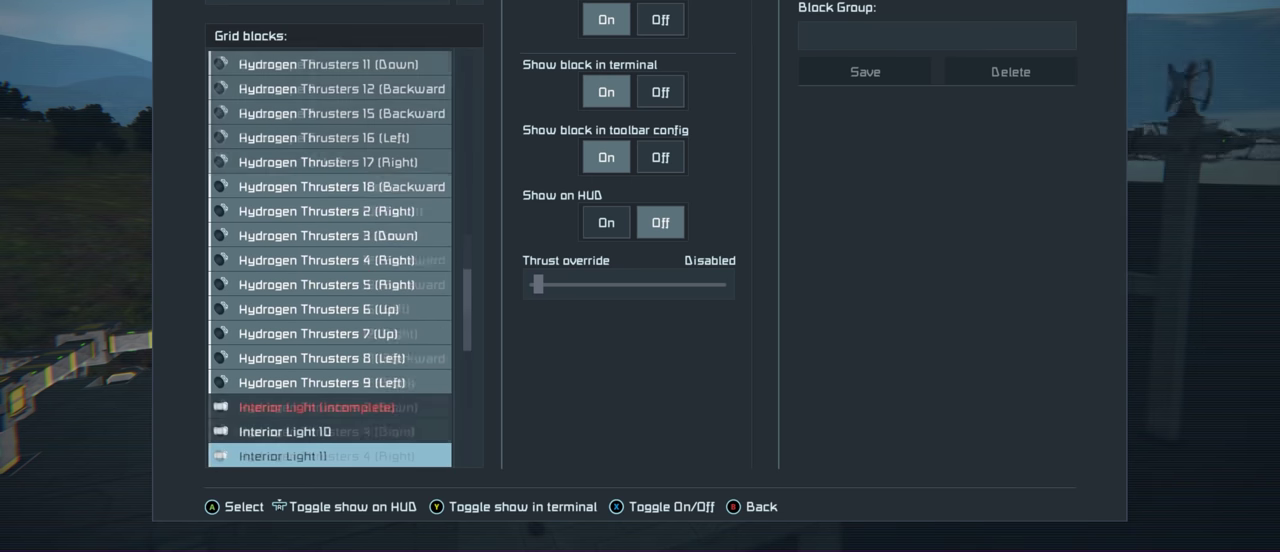
{"dt_ms": 300, "buttons": ["L1", "R1"], "left_stick": "center", "right_stick": "center", "events": [[33, "DPAD_DOWN", "up"]]}
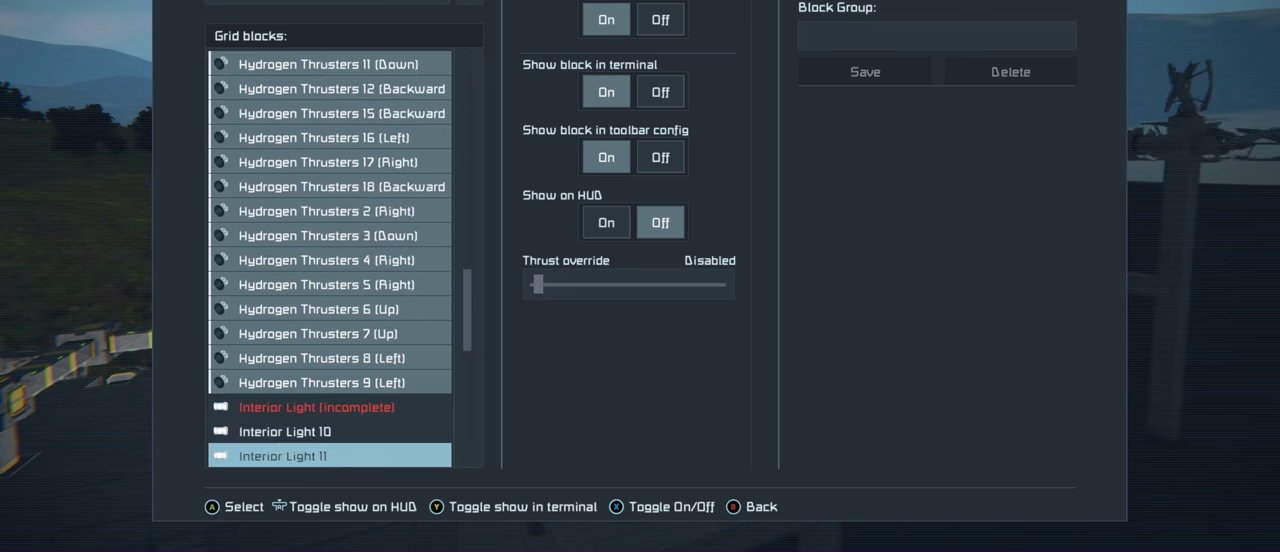
{"dt_ms": 500, "buttons": ["L1", "R1"], "left_stick": "center", "right_stick": "center", "events": []}
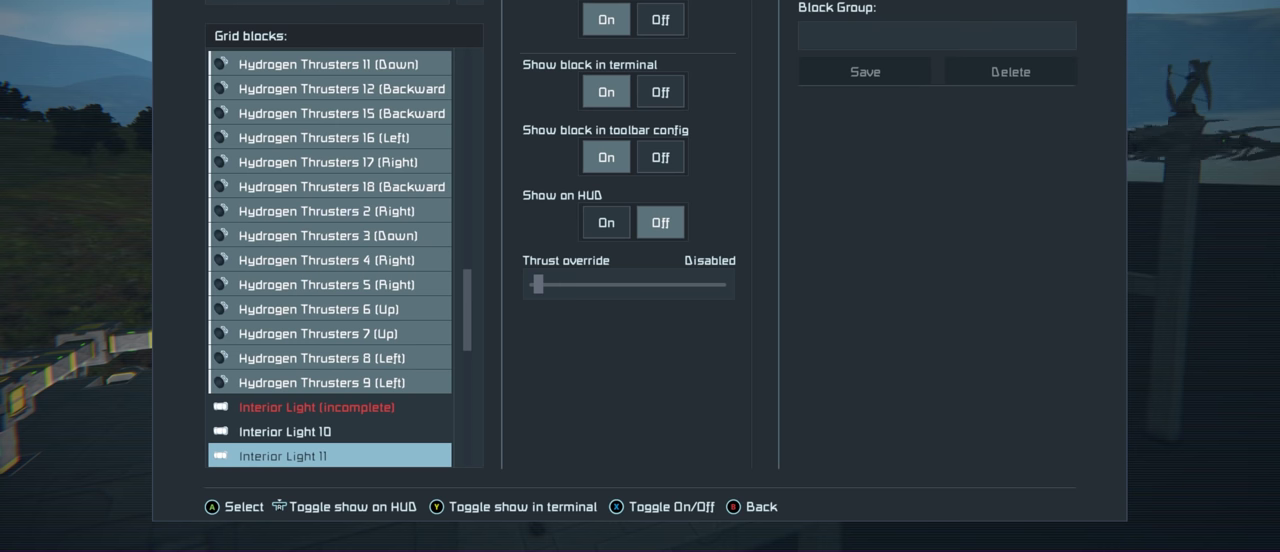
{"dt_ms": 500, "buttons": ["L1", "R1"], "left_stick": "center", "right_stick": "center", "events": []}
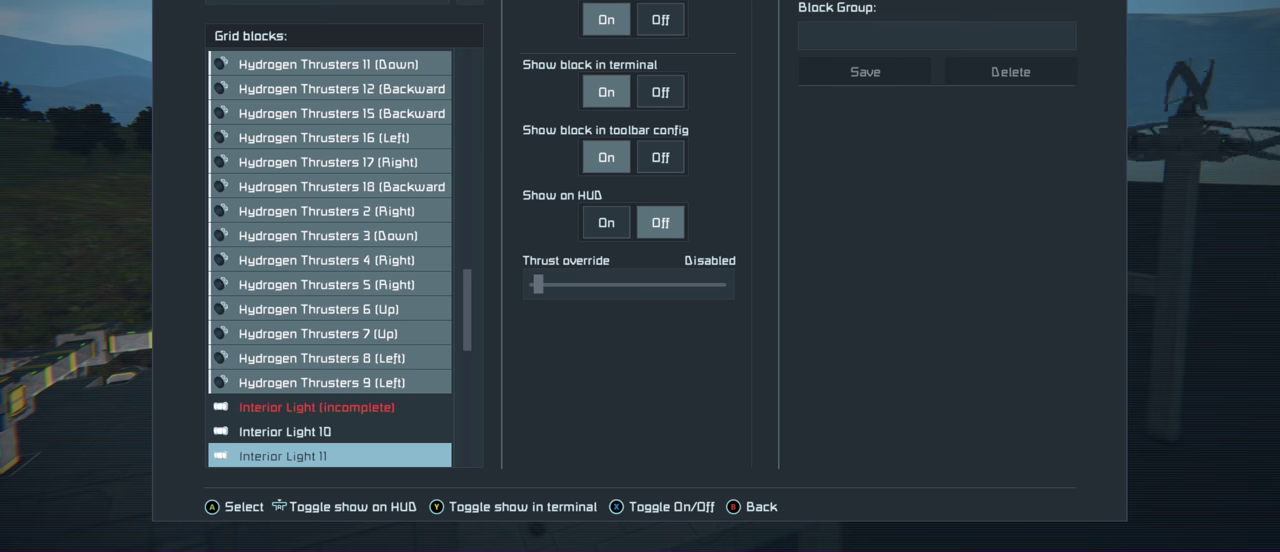
{"dt_ms": 500, "buttons": ["L1", "R1"], "left_stick": "center", "right_stick": "center", "events": []}
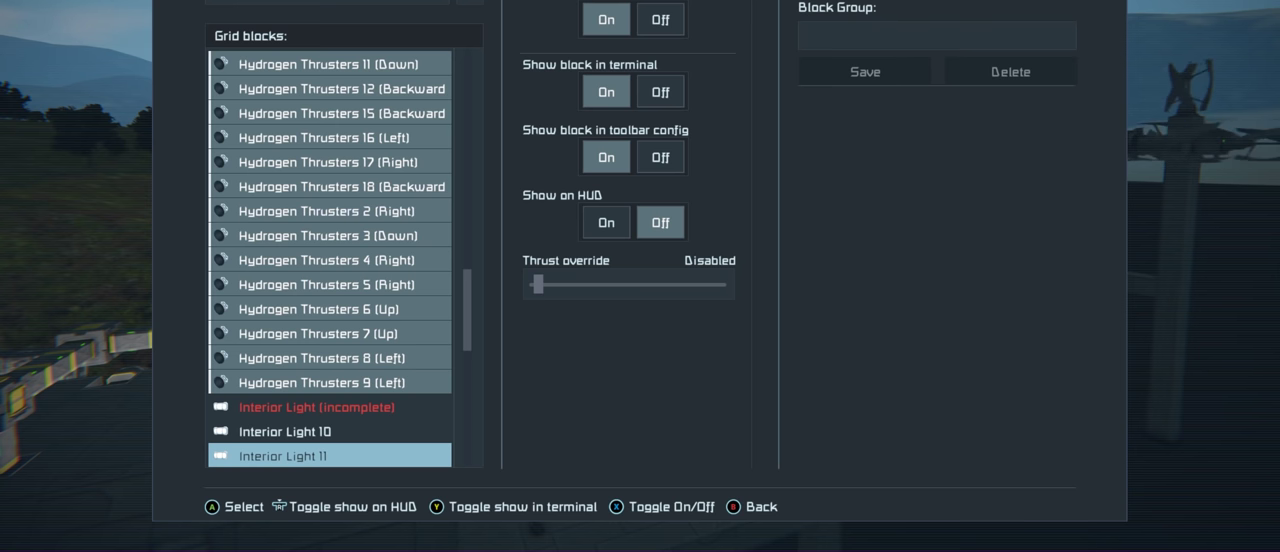
{"dt_ms": 500, "buttons": ["L1", "R1"], "left_stick": "center", "right_stick": "center", "events": []}
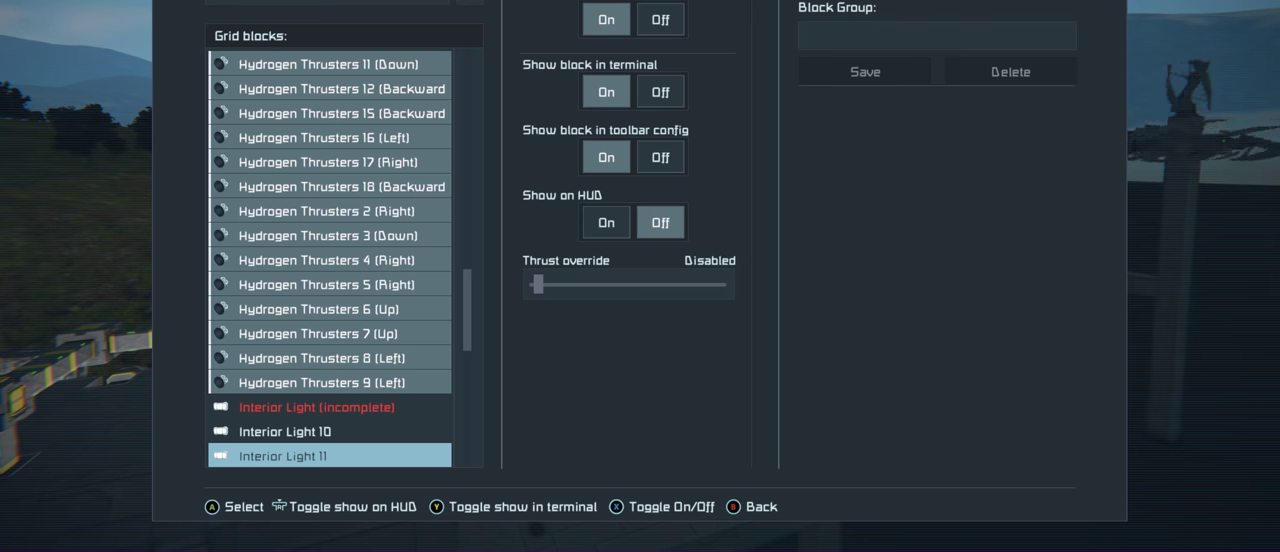
{"dt_ms": 500, "buttons": ["L1", "R1"], "left_stick": "center", "right_stick": "center", "events": []}
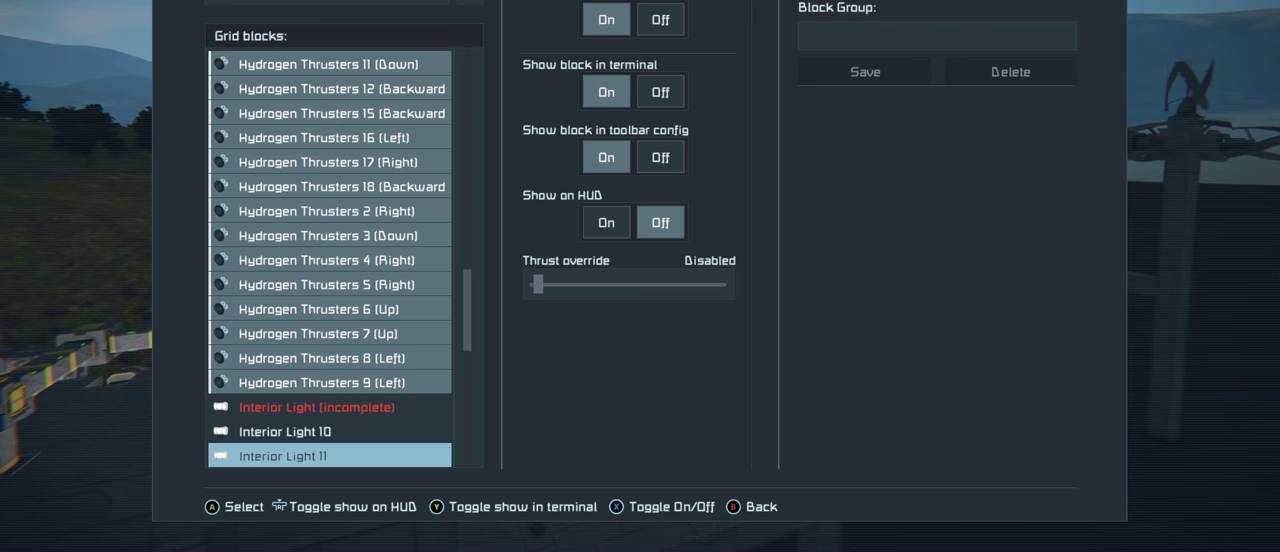
{"dt_ms": 500, "buttons": ["L1", "R1"], "left_stick": "center", "right_stick": "center", "events": []}
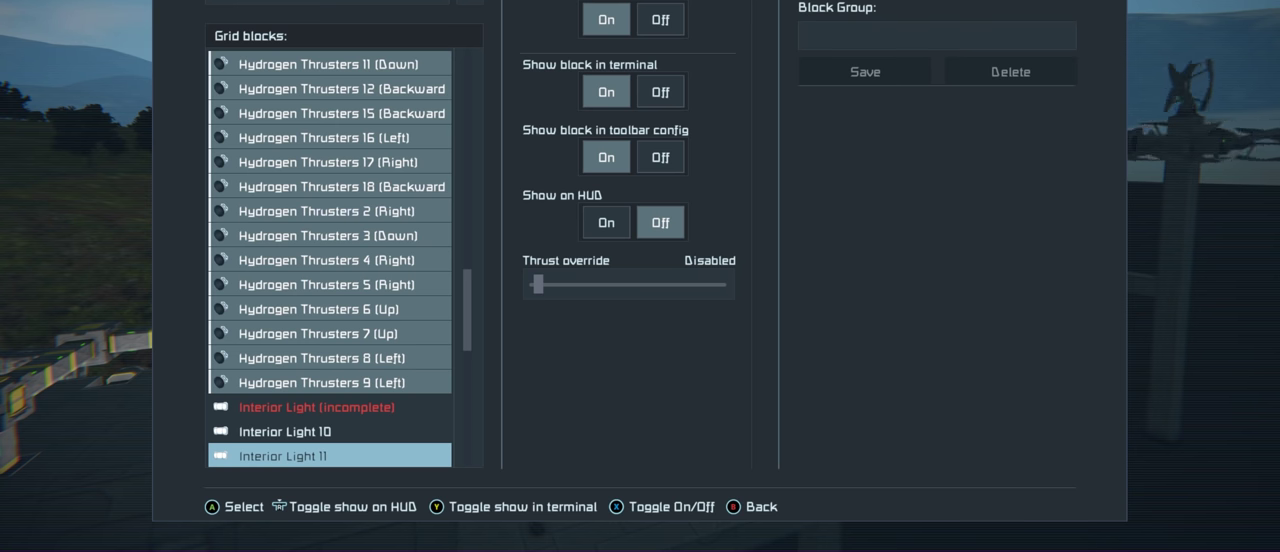
{"dt_ms": 700, "buttons": ["L1", "R1", "DPAD_DOWN"], "left_stick": "center", "right_stick": "center", "events": [[700, "DPAD_DOWN", "down"]]}
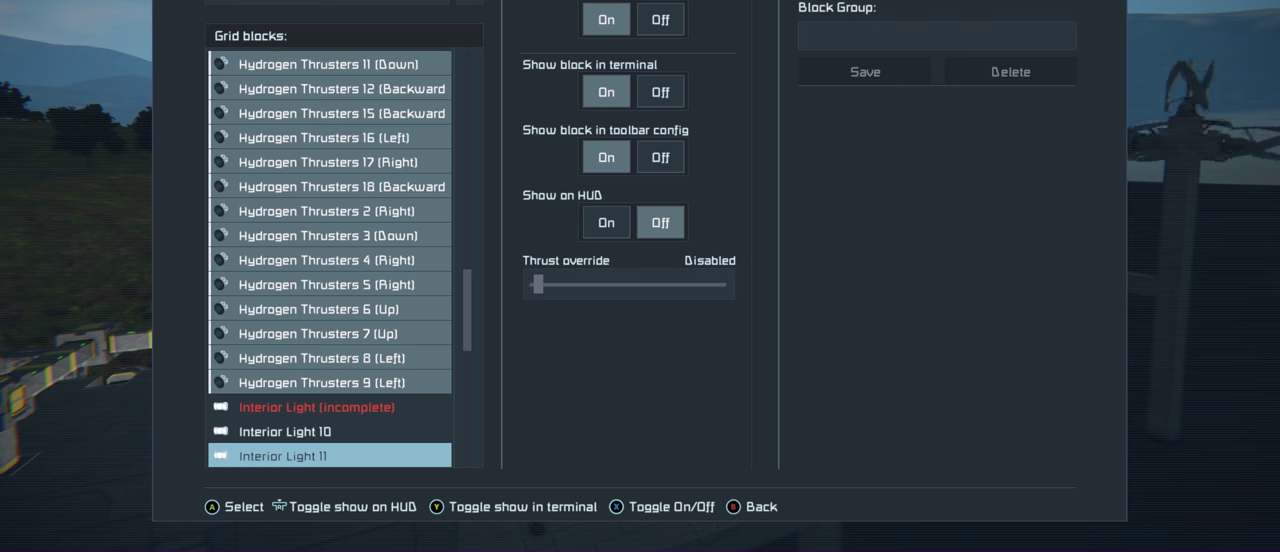
{"dt_ms": 500, "buttons": ["L1", "R1", "DPAD_DOWN"], "left_stick": "center", "right_stick": "center", "events": [[134, "DPAD_DOWN", "up"], [417, "DPAD_DOWN", "down"]]}
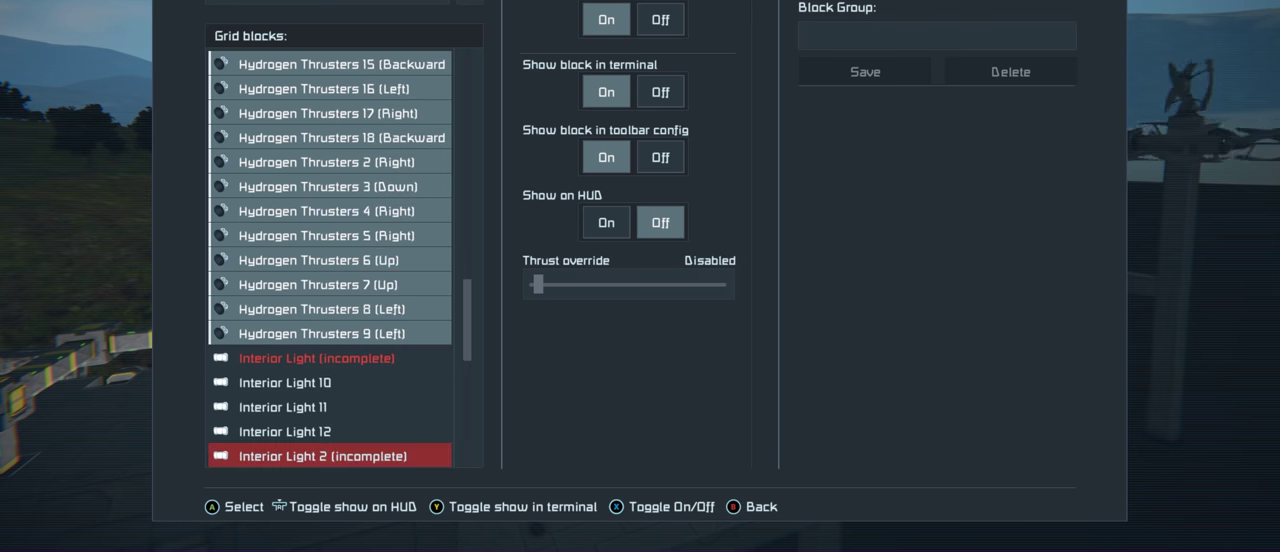
{"dt_ms": 300, "buttons": ["L1", "R1"], "left_stick": "center", "right_stick": "center", "events": [[84, "DPAD_DOWN", "up"]]}
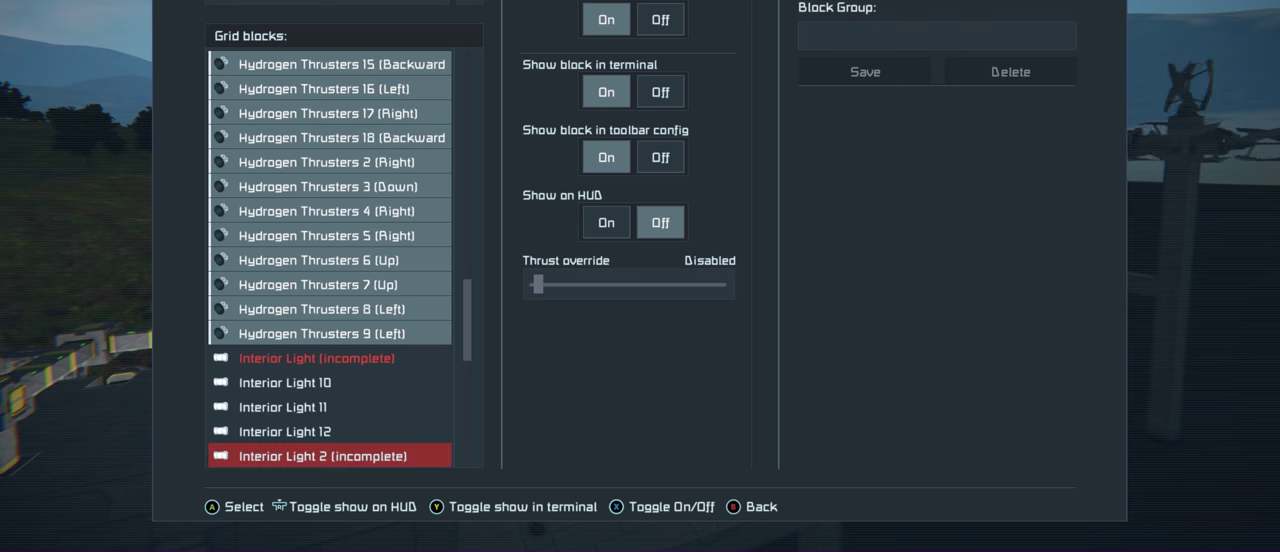
{"dt_ms": 500, "buttons": ["L1", "R1"], "left_stick": "center", "right_stick": "center", "events": []}
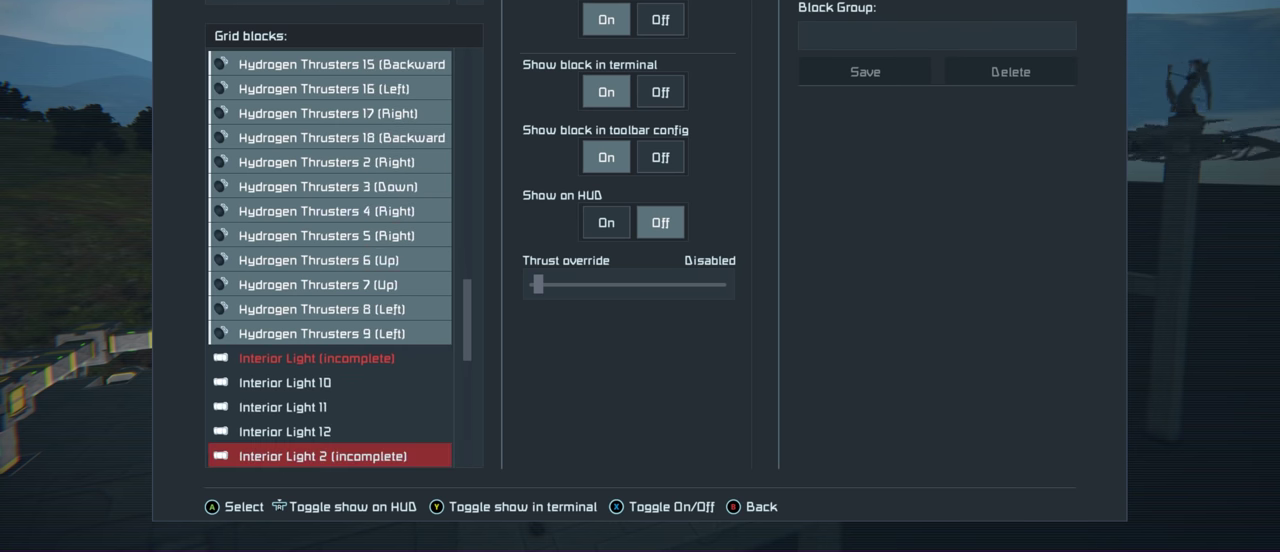
{"dt_ms": 500, "buttons": ["L1", "R1"], "left_stick": "center", "right_stick": "center", "events": []}
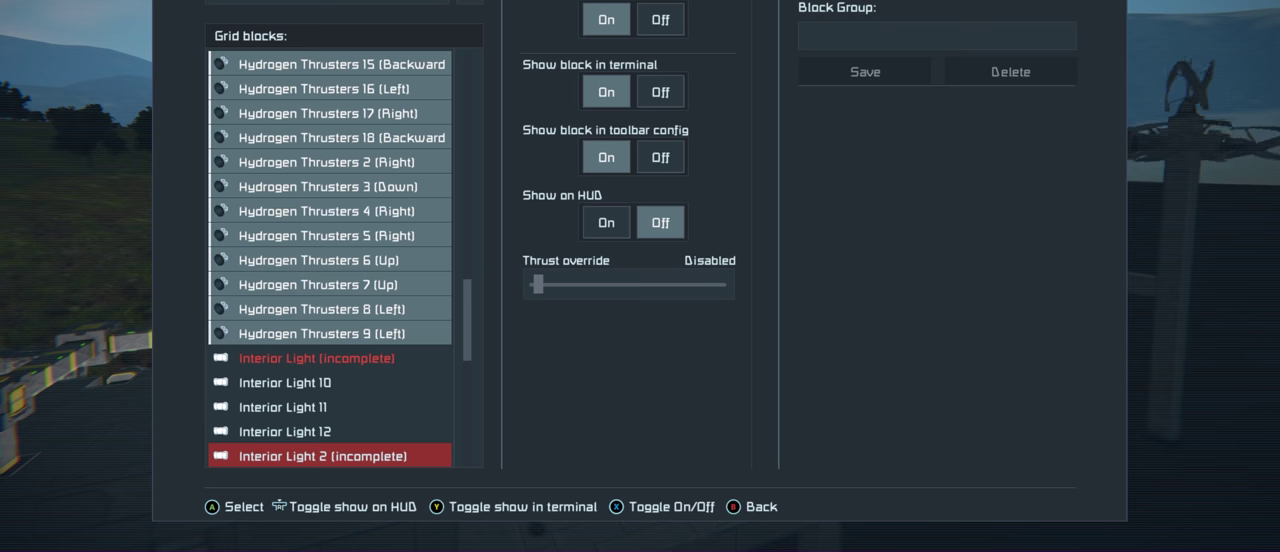
{"dt_ms": 500, "buttons": ["L1", "R1", "DPAD_DOWN"], "left_stick": "center", "right_stick": "center", "events": [[500, "DPAD_DOWN", "down"]]}
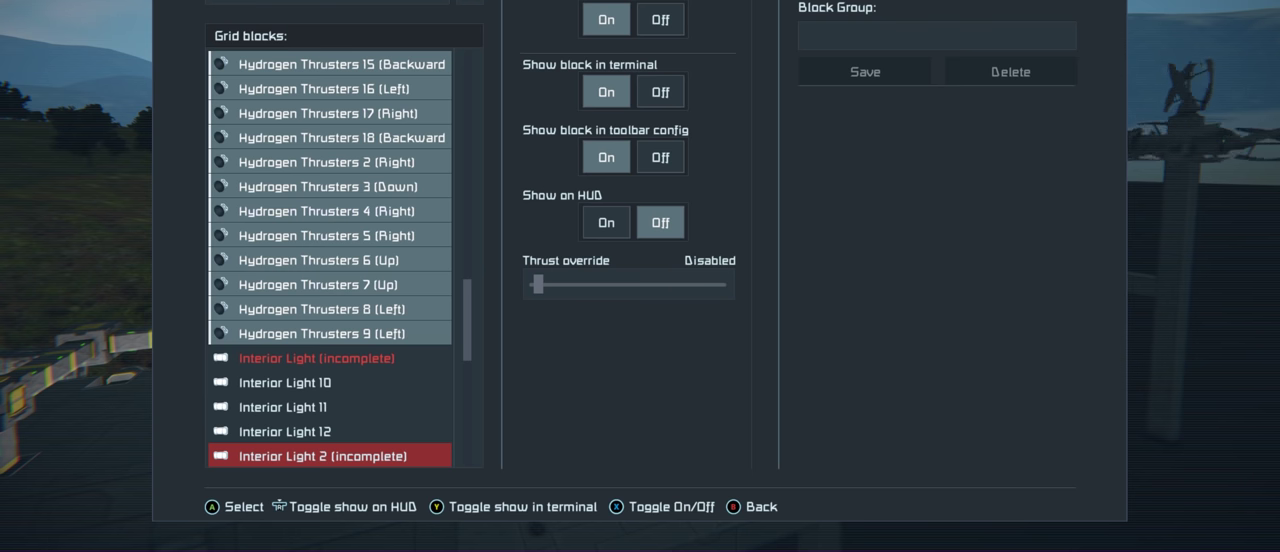
{"dt_ms": 700, "buttons": ["L1", "R1", "DPAD_DOWN"], "left_stick": "center", "right_stick": "center", "events": [[133, "DPAD_DOWN", "up"], [633, "DPAD_DOWN", "down"]]}
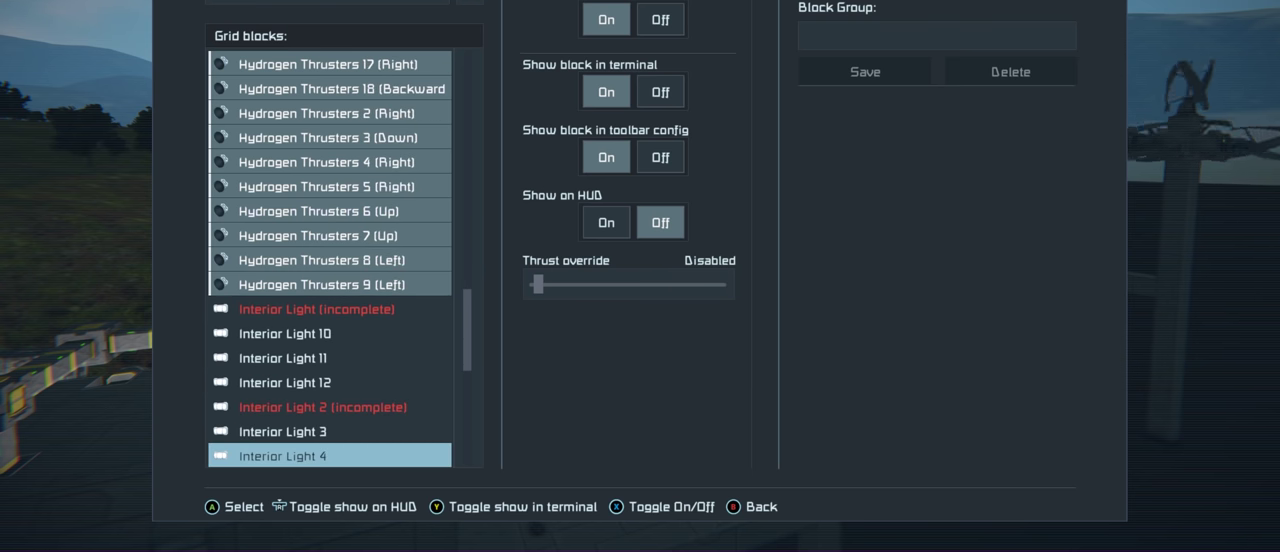
{"dt_ms": 300, "buttons": ["L1", "R1", "DPAD_DOWN"], "left_stick": "center", "right_stick": "center", "events": [[83, "DPAD_DOWN", "up"], [250, "DPAD_DOWN", "down"]]}
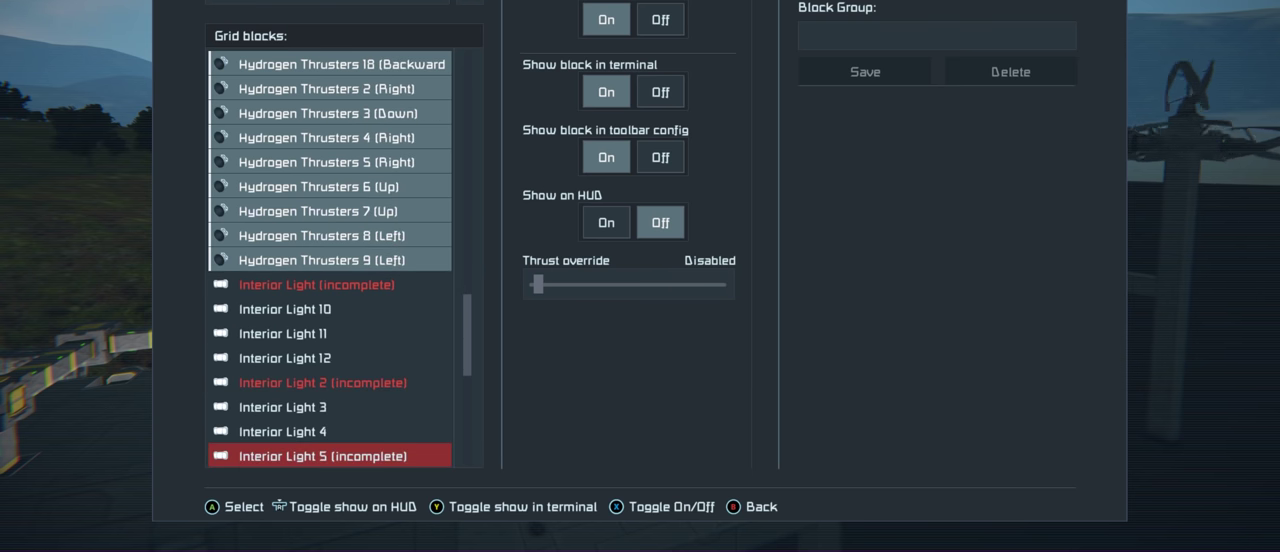
{"dt_ms": 100, "buttons": ["L1", "R1"], "left_stick": "center", "right_stick": "center", "events": [[50, "DPAD_DOWN", "up"]]}
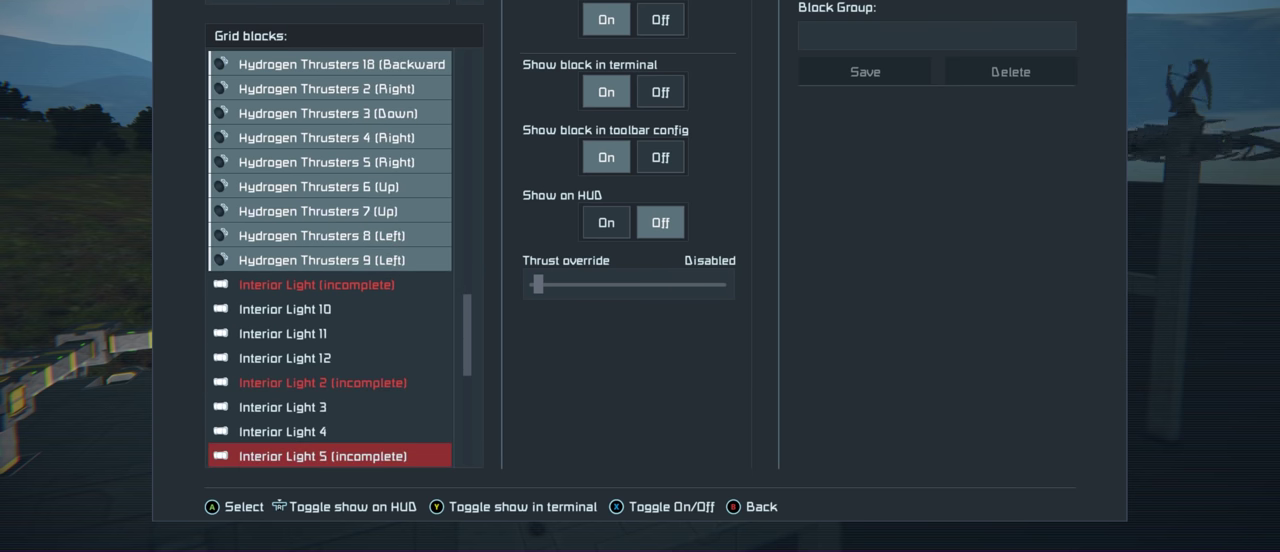
{"dt_ms": 200, "buttons": ["L1", "R1"], "left_stick": "center", "right_stick": "center", "events": [[100, "DPAD_DOWN", "down"], [200, "DPAD_DOWN", "up"]]}
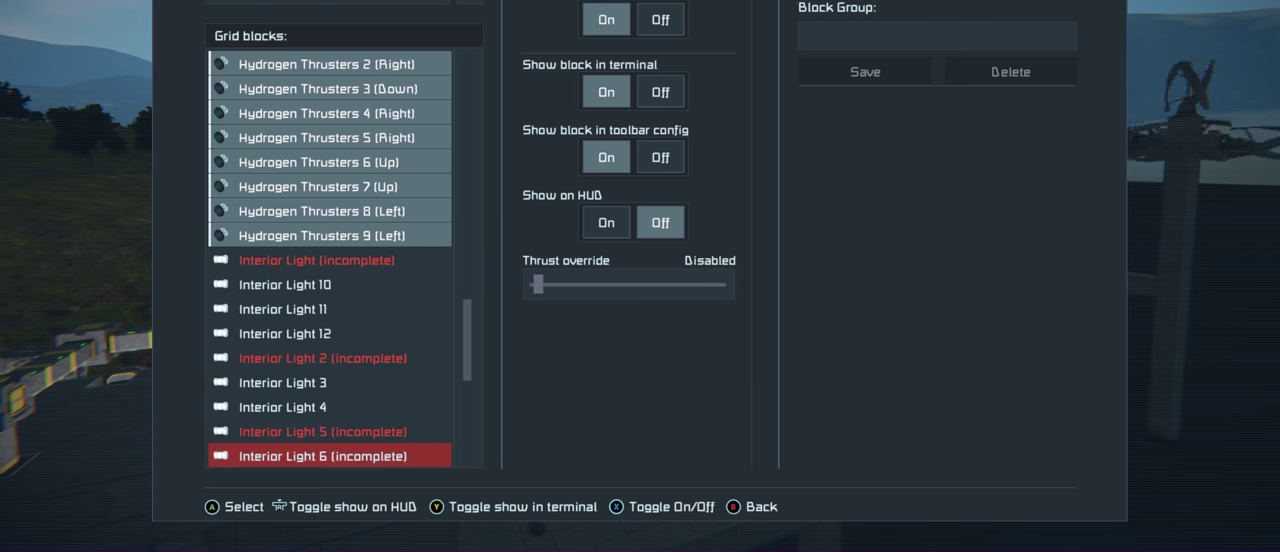
{"dt_ms": 300, "buttons": ["L1", "R1"], "left_stick": "center", "right_stick": "center", "events": [[150, "DPAD_DOWN", "down"], [266, "DPAD_DOWN", "up"]]}
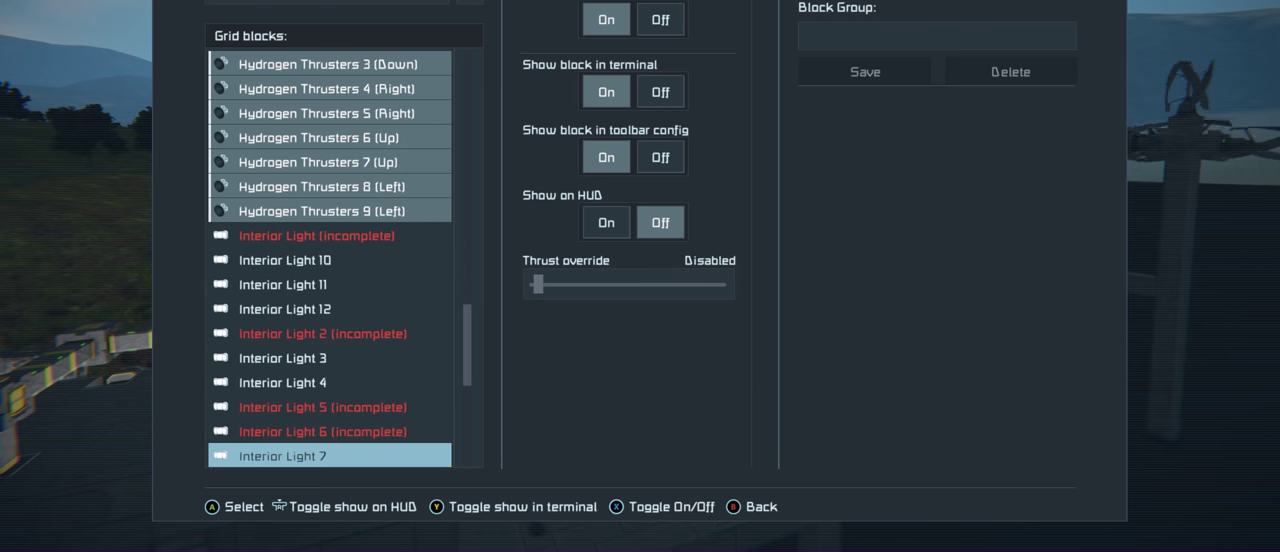
{"dt_ms": 500, "buttons": ["L1", "R1"], "left_stick": "center", "right_stick": "center", "events": [[316, "DPAD_DOWN", "down"], [450, "DPAD_DOWN", "up"]]}
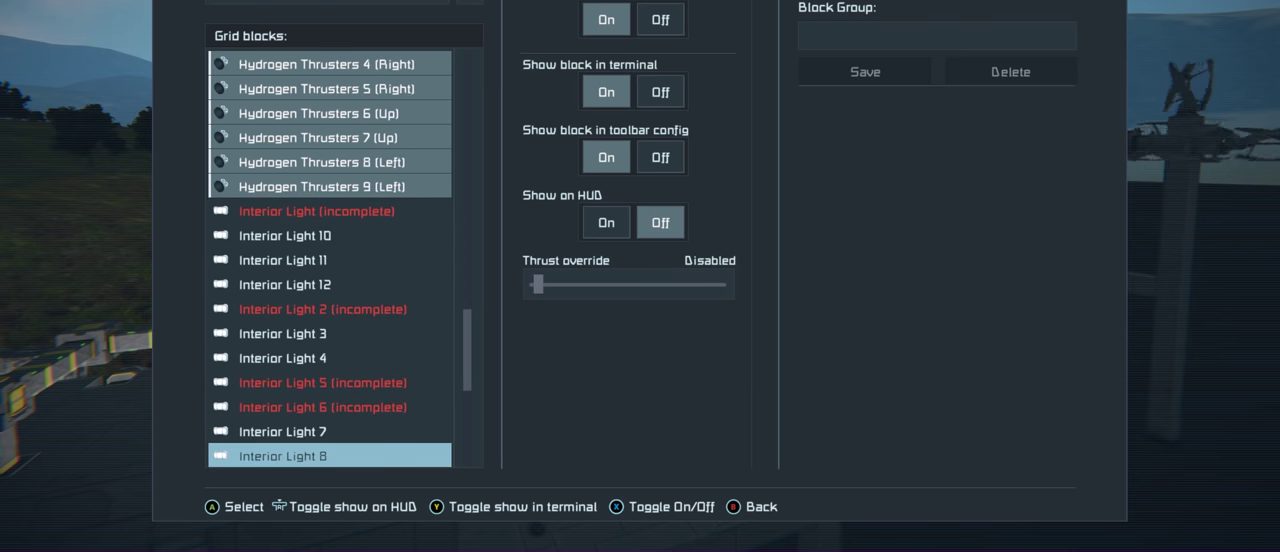
{"dt_ms": 300, "buttons": ["L1", "R1"], "left_stick": "center", "right_stick": "center", "events": [[133, "DPAD_DOWN", "down"], [266, "DPAD_DOWN", "up"]]}
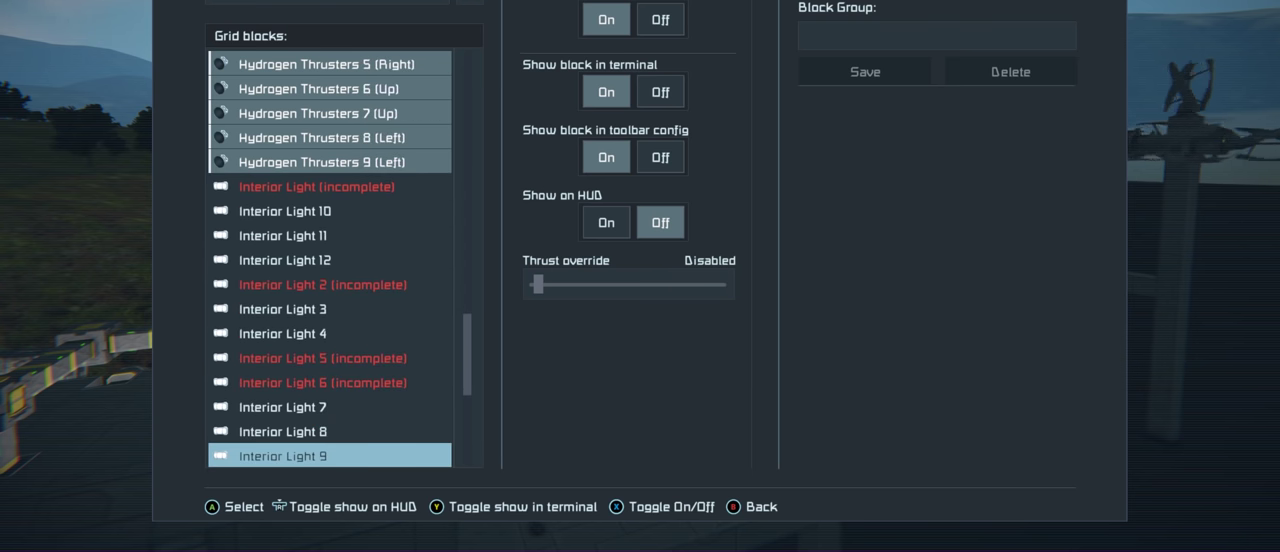
{"dt_ms": 300, "buttons": ["L1", "R1"], "left_stick": "center", "right_stick": "center", "events": [[116, "DPAD_DOWN", "down"], [233, "DPAD_DOWN", "up"]]}
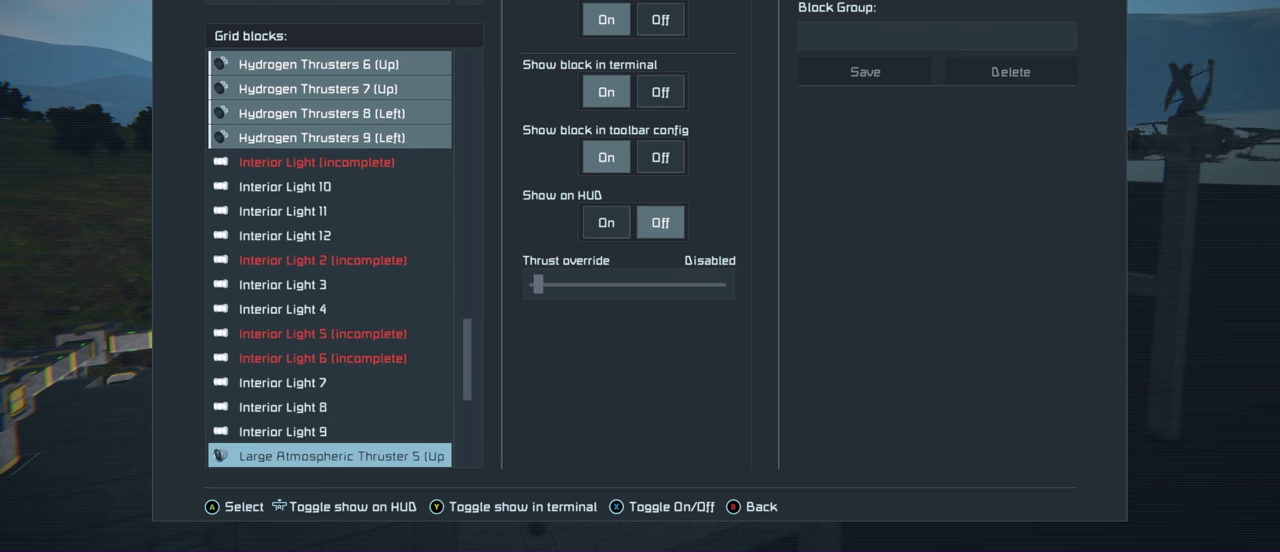
{"dt_ms": 400, "buttons": ["L1", "R1"], "left_stick": "center", "right_stick": "center", "events": [[233, "DPAD_DOWN", "down"], [400, "DPAD_DOWN", "up"]]}
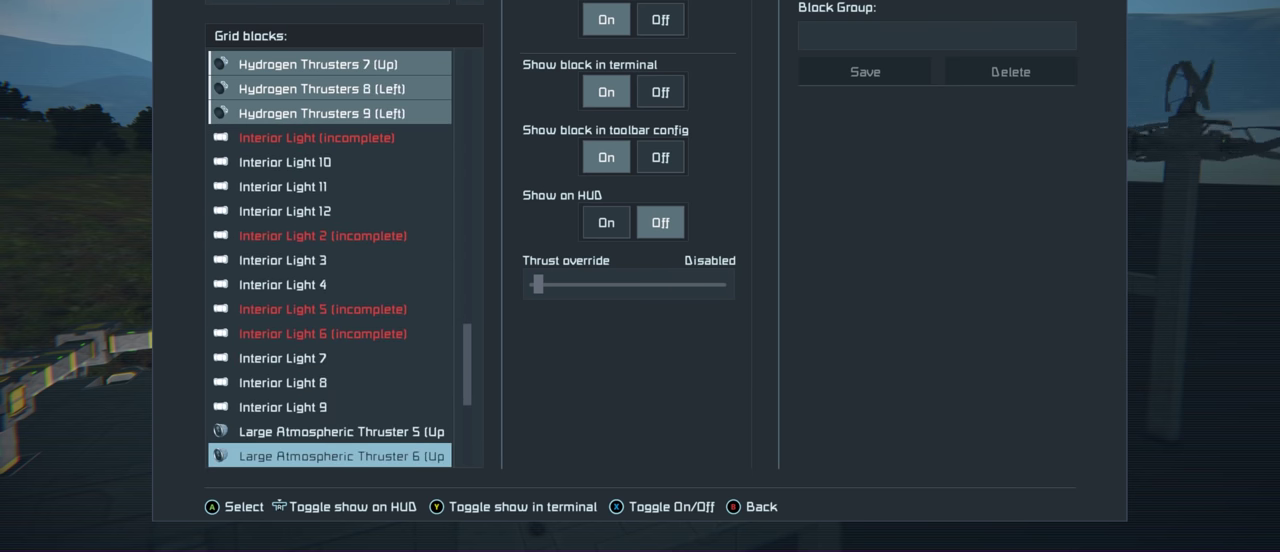
{"dt_ms": 600, "buttons": ["L1", "R1", "DPAD_DOWN"], "left_stick": "center", "right_stick": "center", "events": [[533, "DPAD_DOWN", "down"]]}